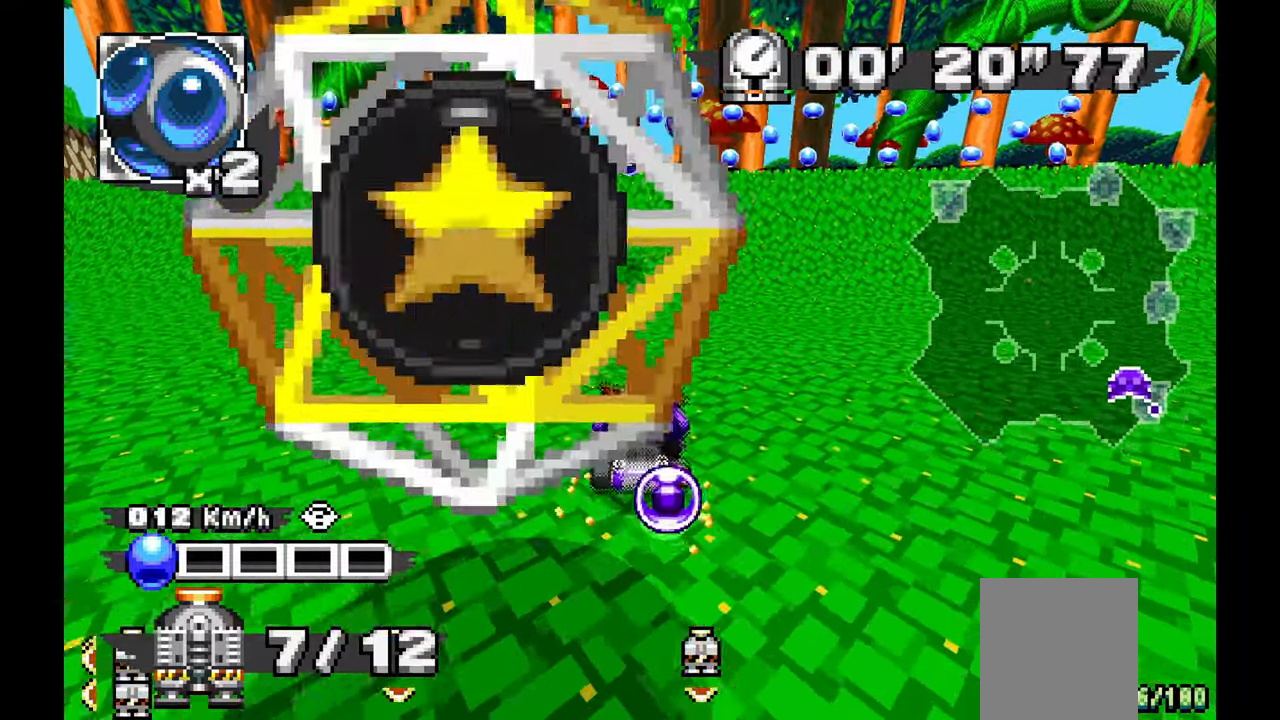
Gameplay with a controller (Xbox layout); each line is a JSON object with the inputs held at the frame after it (dt_ms = milliseconds from this image to that frame). "events" lists button and stick changes between this image and that frame as [ms after this image, input, new state], when the widget could be followed in between. Not read: HOME L2 L3 R1 R2 R3 START.
{"dt_ms": 500, "buttons": ["A"], "left_stick": "down", "events": []}
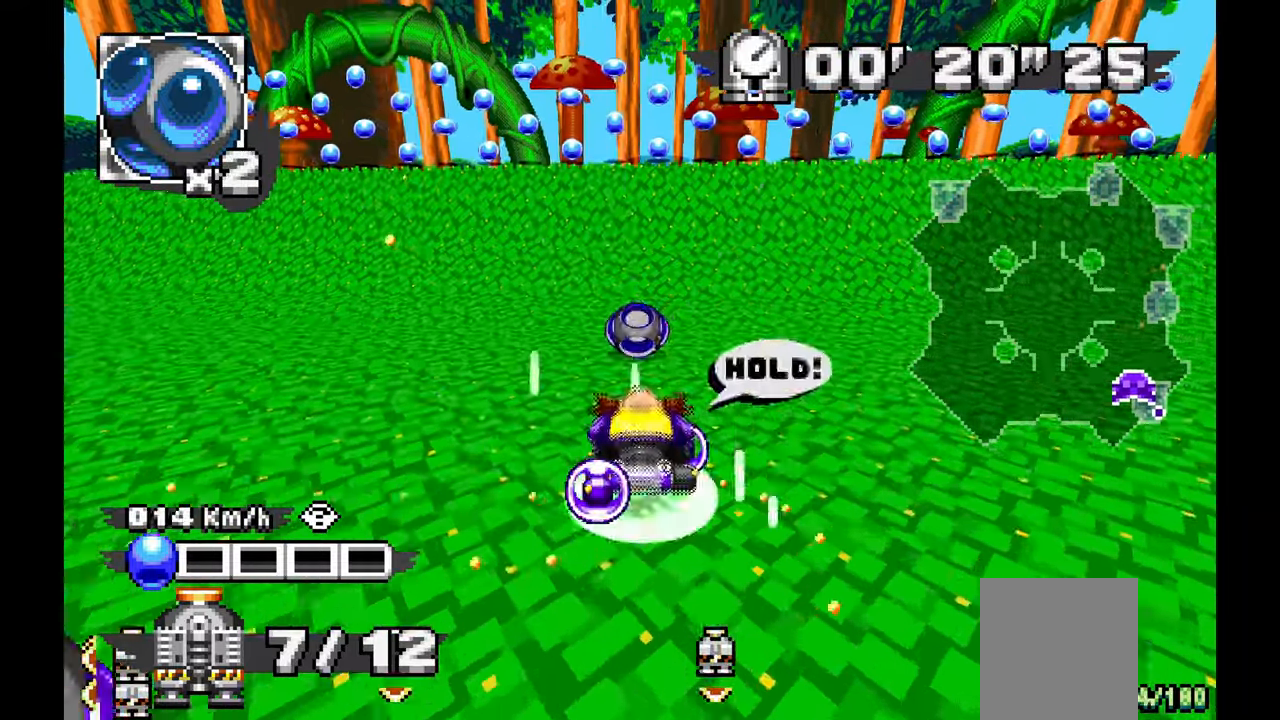
{"dt_ms": 500, "buttons": [], "left_stick": "down"}
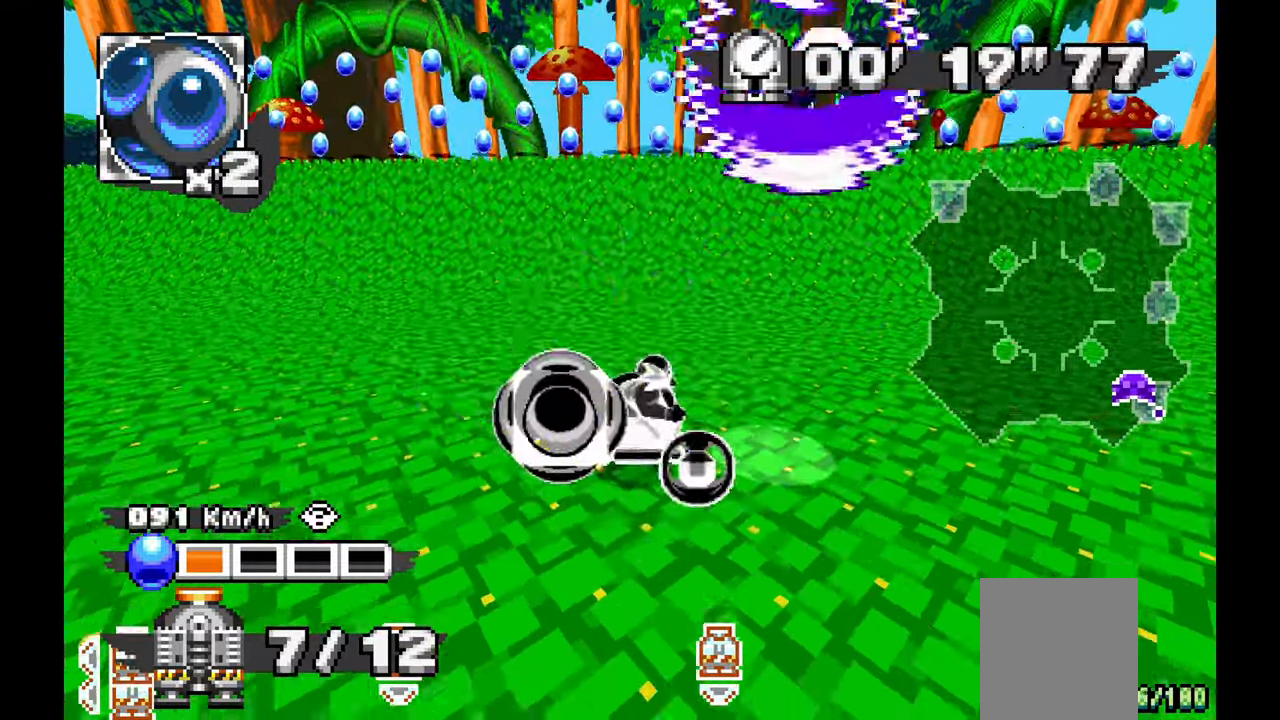
{"dt_ms": 500, "buttons": [], "left_stick": "down-left", "events": [[133, "left_stick", "down-left"]]}
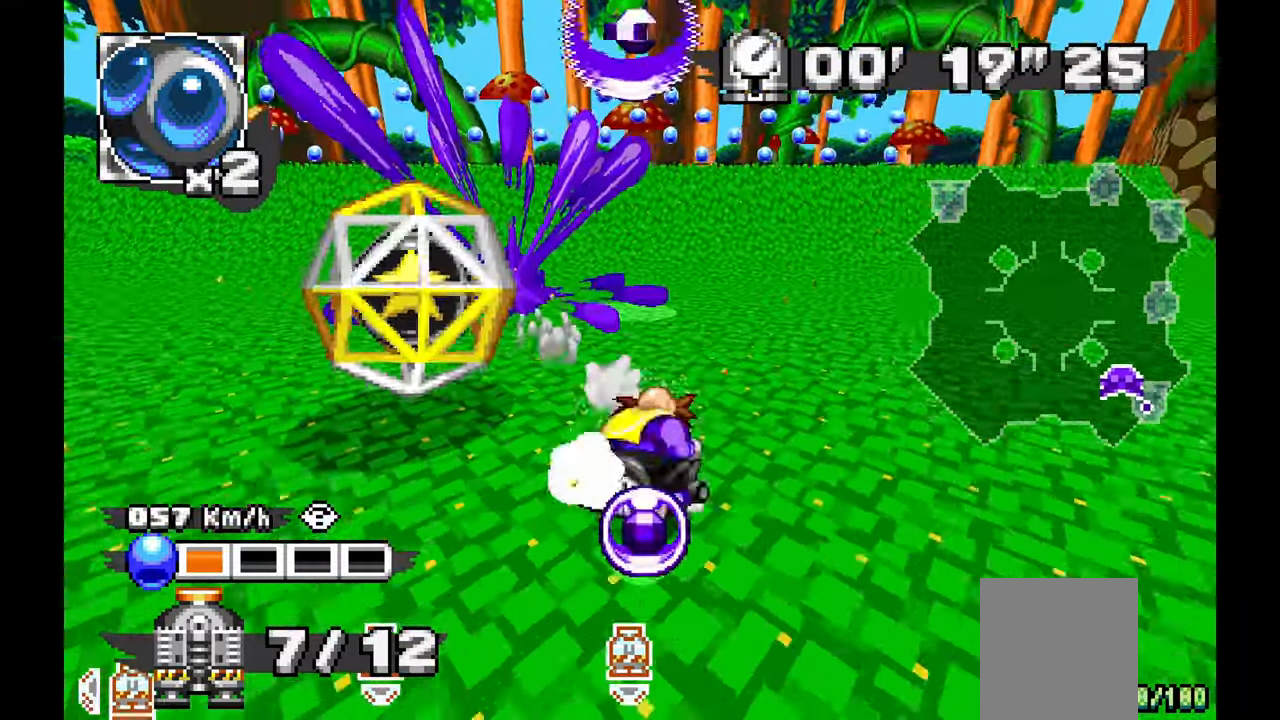
{"dt_ms": 500, "buttons": ["A"], "left_stick": "center", "events": [[67, "A", "down"], [67, "left_stick", "left"], [267, "left_stick", "up-left"], [450, "left_stick", "center"]]}
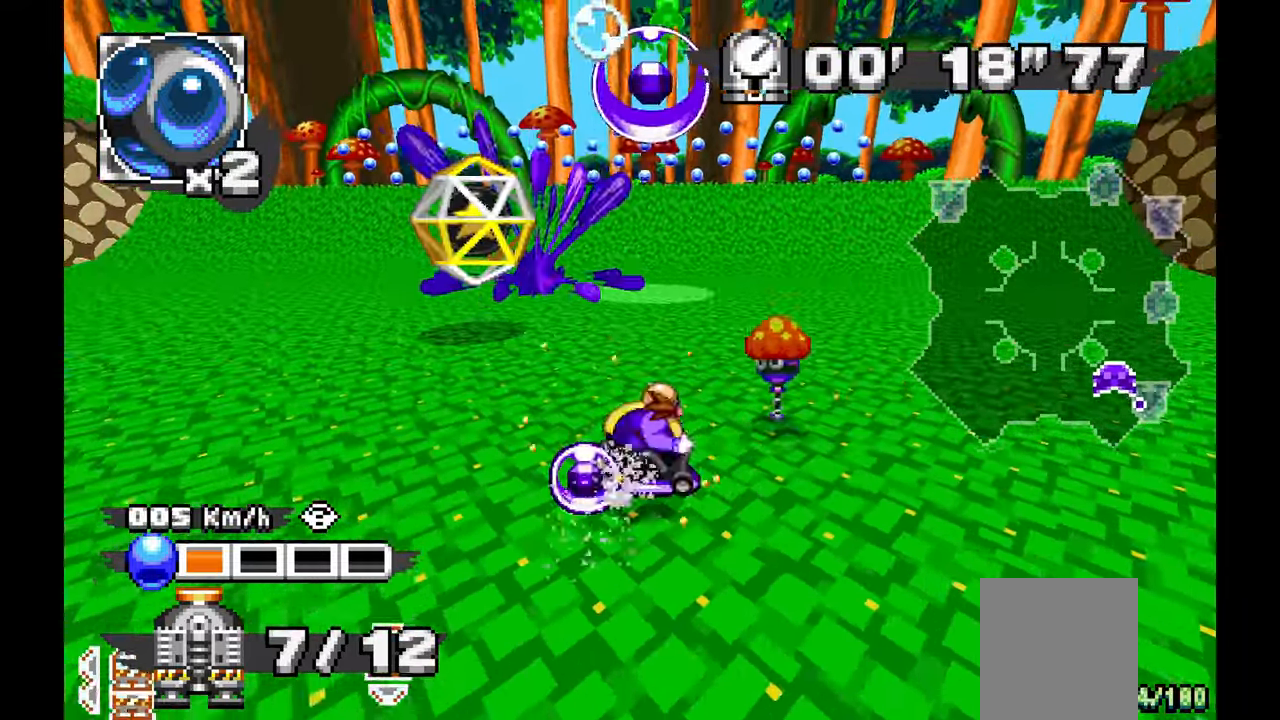
{"dt_ms": 500, "buttons": ["A"], "left_stick": "up-left"}
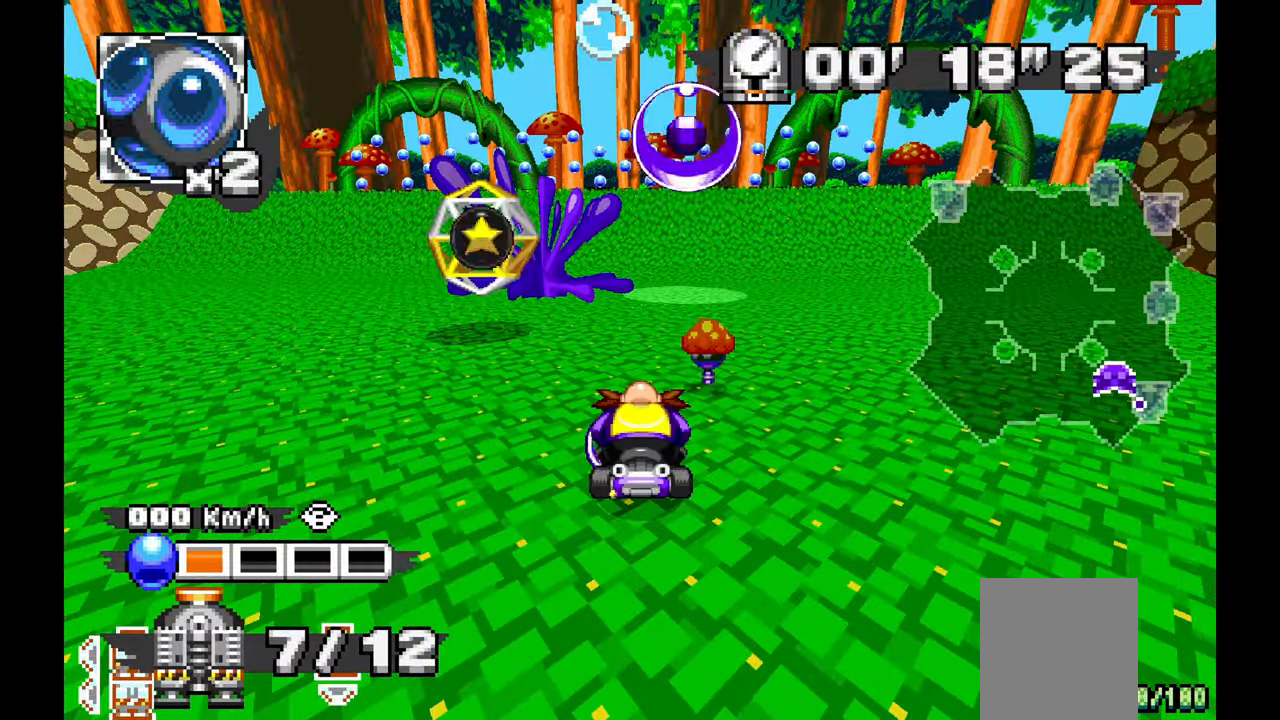
{"dt_ms": 500, "buttons": ["A"], "left_stick": "left", "events": [[233, "left_stick", "left"]]}
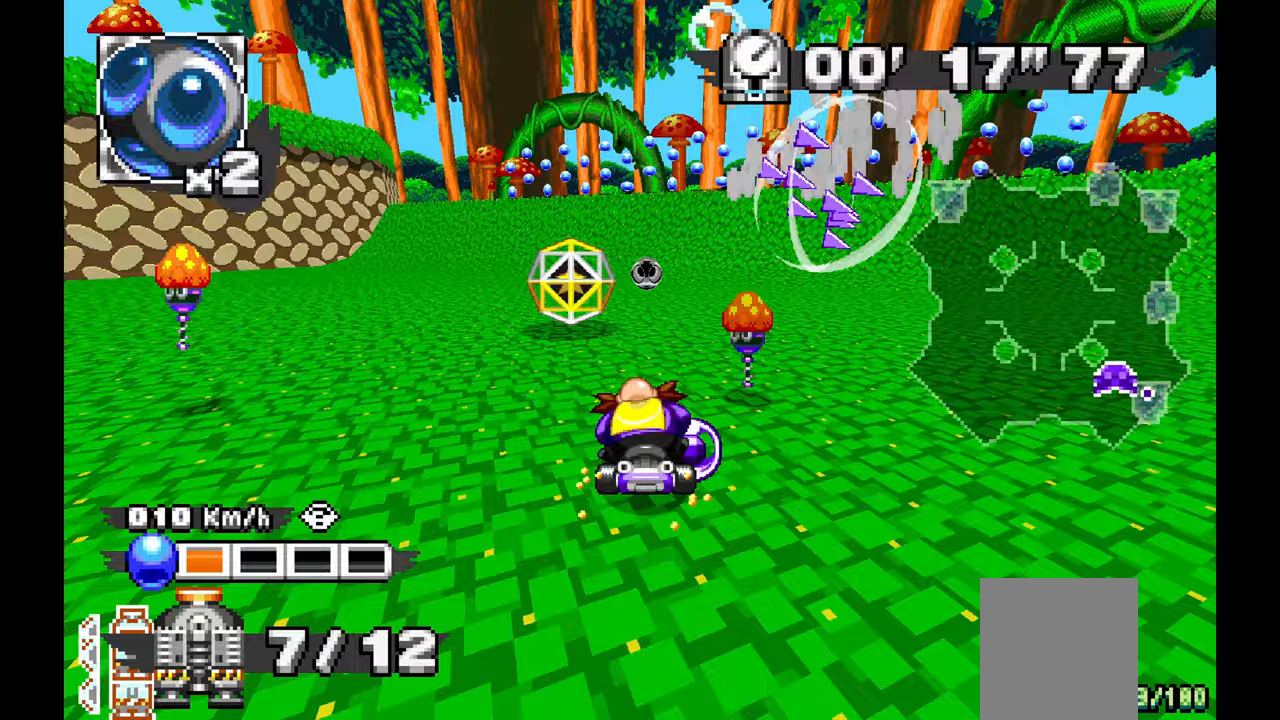
{"dt_ms": 500, "buttons": ["A"], "left_stick": "left", "events": [[67, "left_stick", "center"], [250, "left_stick", "left"]]}
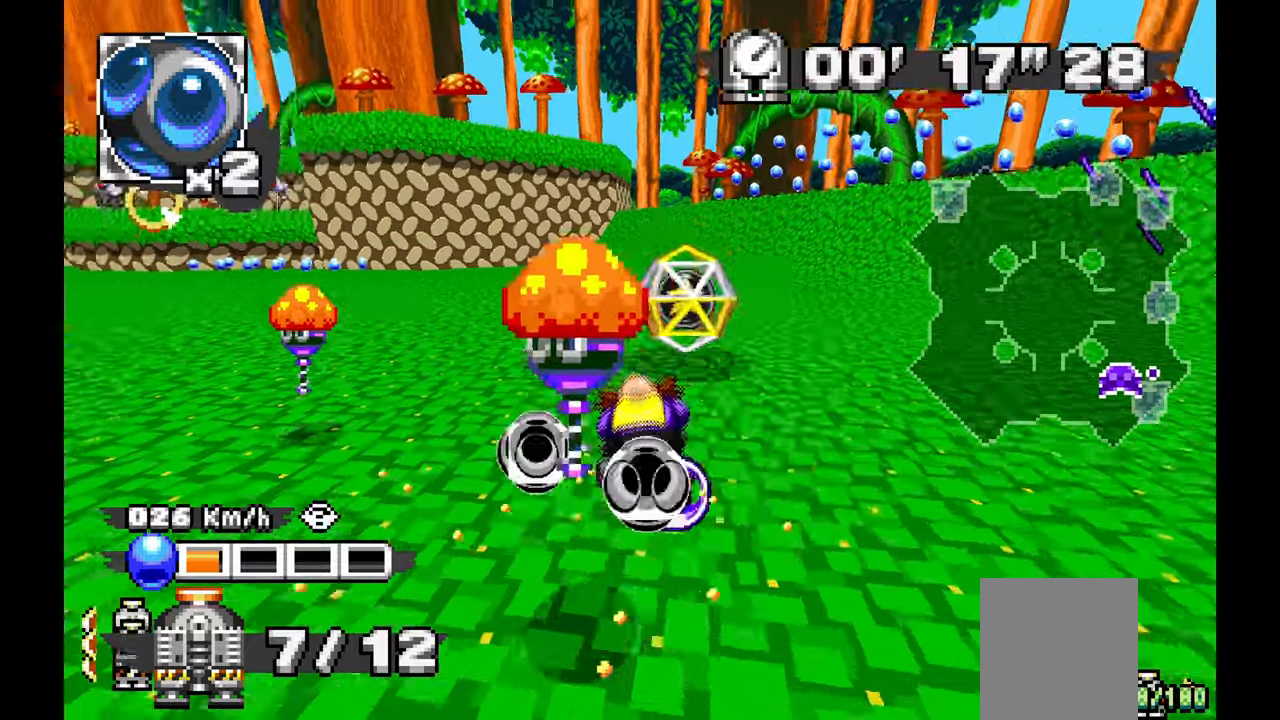
{"dt_ms": 500, "buttons": [], "left_stick": "left", "events": [[467, "A", "up"]]}
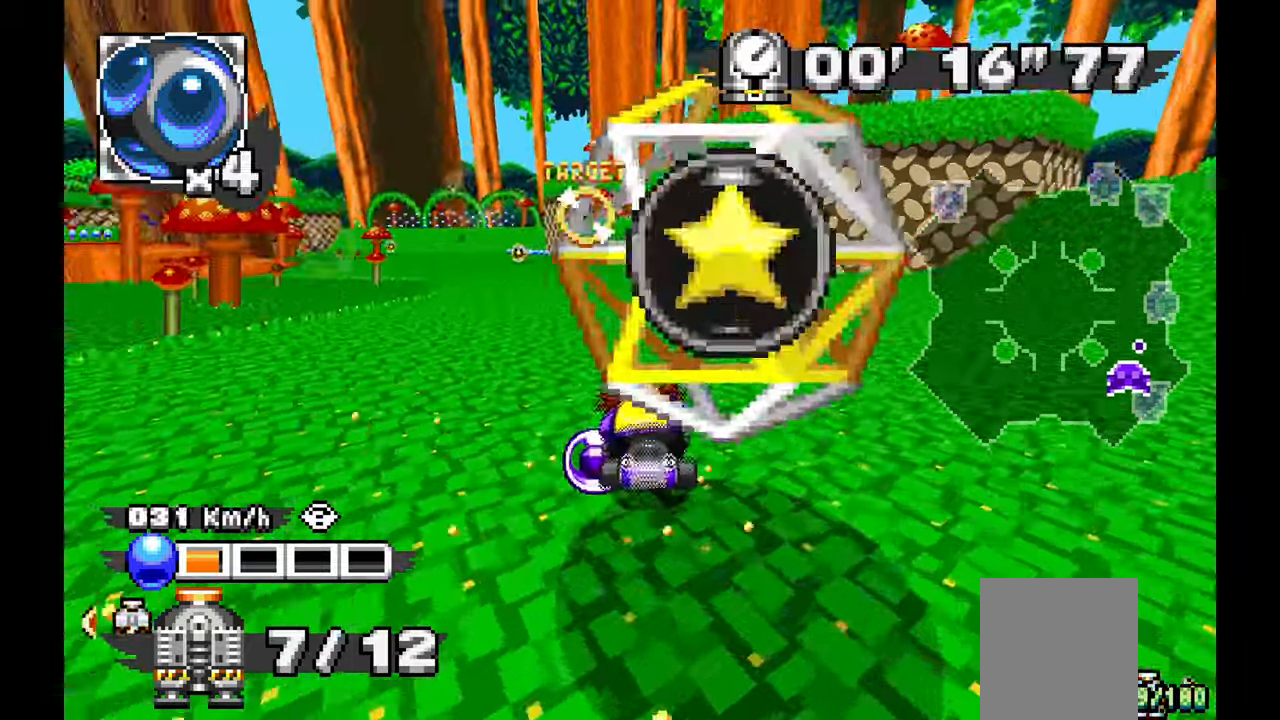
{"dt_ms": 500, "buttons": ["A"], "left_stick": "up-left", "events": [[17, "A", "down"], [167, "left_stick", "center"], [333, "left_stick", "up-left"]]}
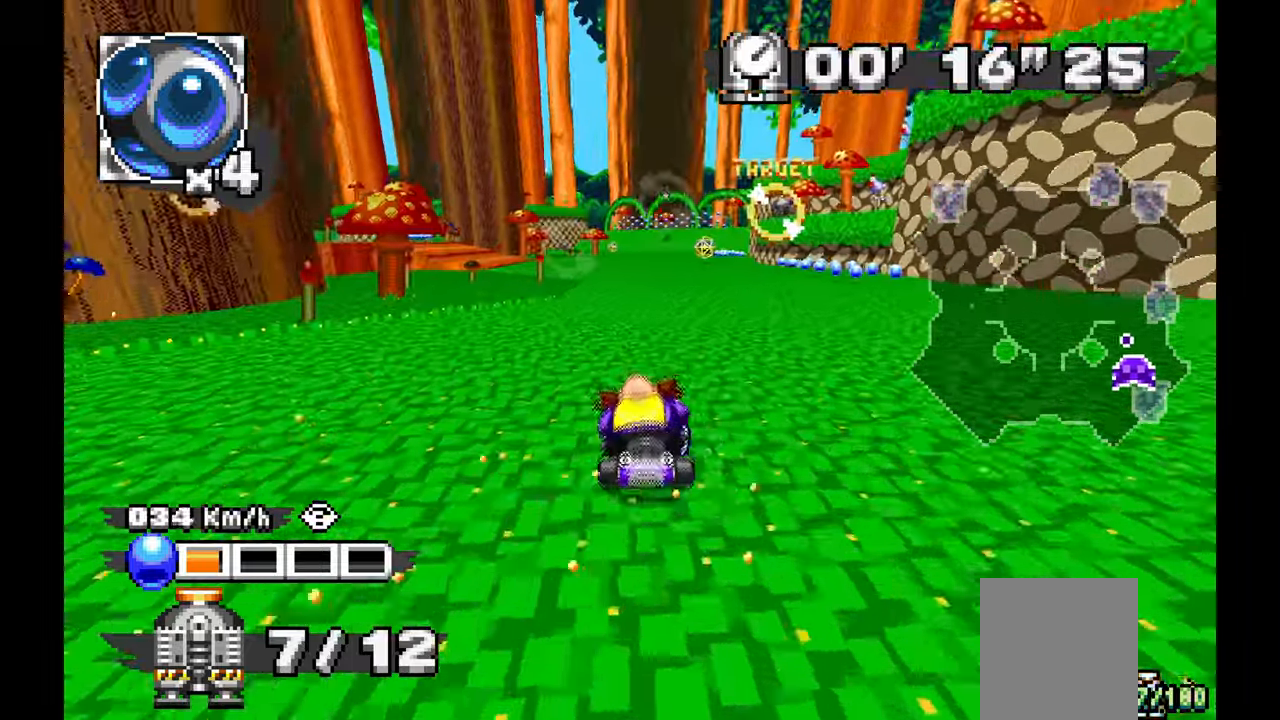
{"dt_ms": 500, "buttons": ["A"], "left_stick": "right", "events": [[83, "left_stick", "center"], [167, "DPAD_LEFT", "down"], [300, "DPAD_LEFT", "up"], [483, "left_stick", "right"]]}
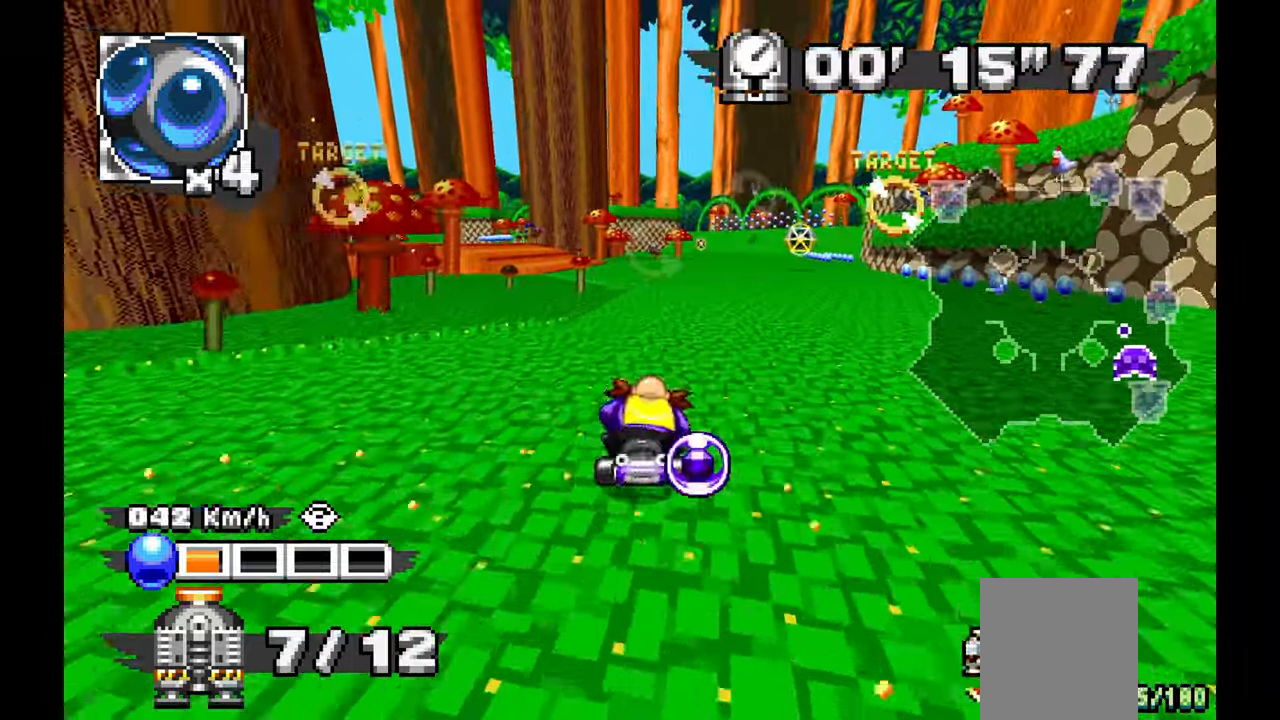
{"dt_ms": 1000, "buttons": ["A"], "left_stick": "right", "events": [[300, "left_stick", "center"], [500, "left_stick", "right"], [767, "left_stick", "center"], [783, "A", "up"], [867, "left_stick", "right"], [983, "A", "down"]]}